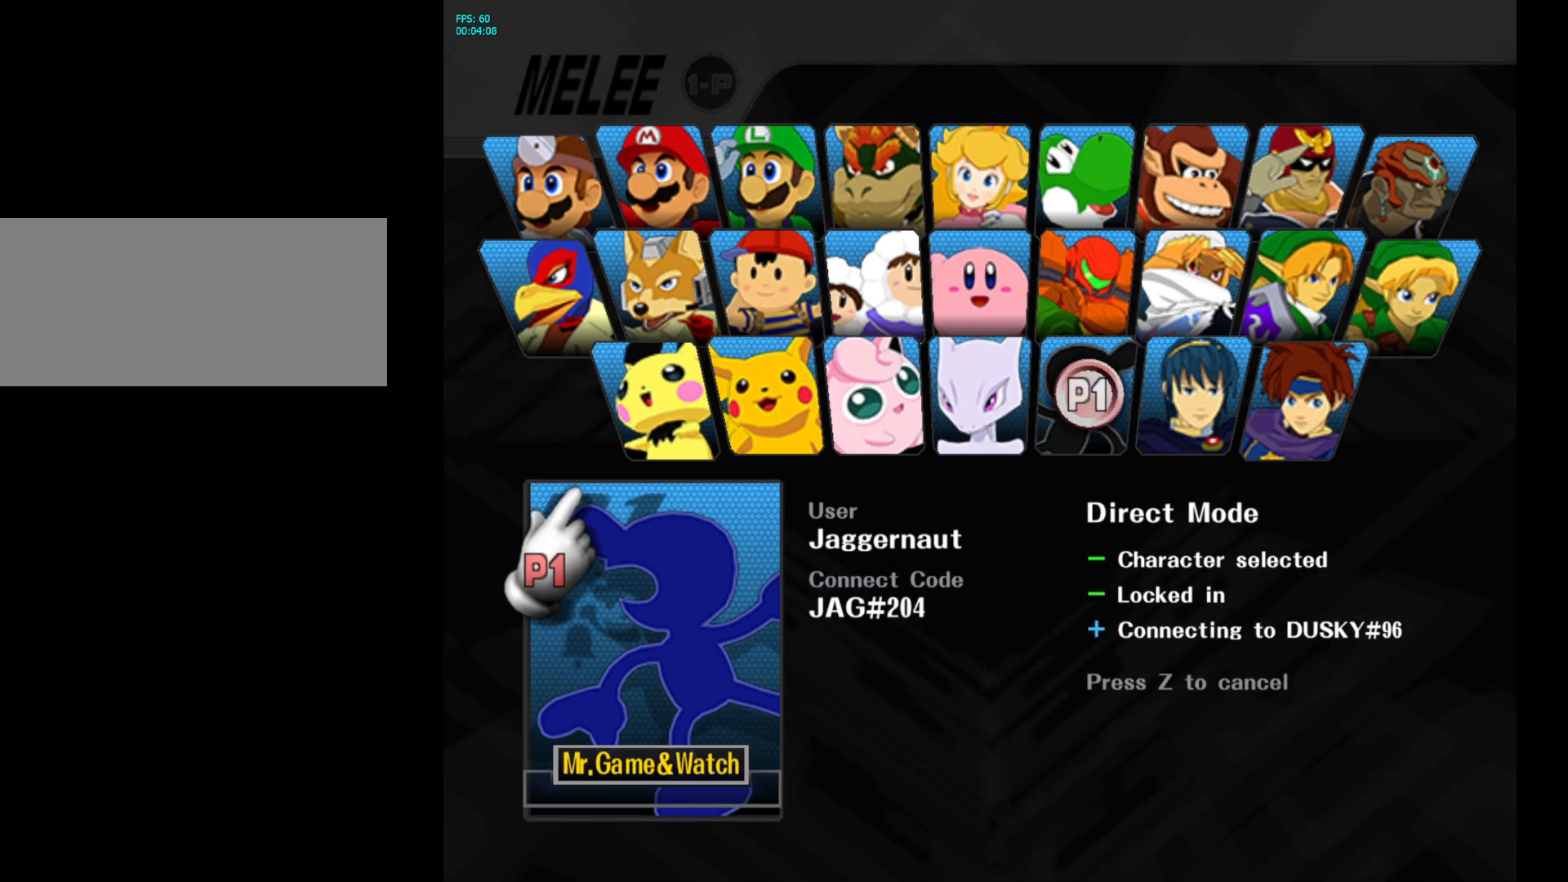
Gameplay with a controller (Nintendo layout); each line is a JSON object with the inputs held at the frame after it. "events" lists button and stick changes between this image and that frame as [ms after this image, input, new state], when the widget could be followed in between. Not read: L3 R3.
{"buttons": ["L1"], "left_stick": "center", "right_stick": "center", "events": [[500, "L1", "down"]]}
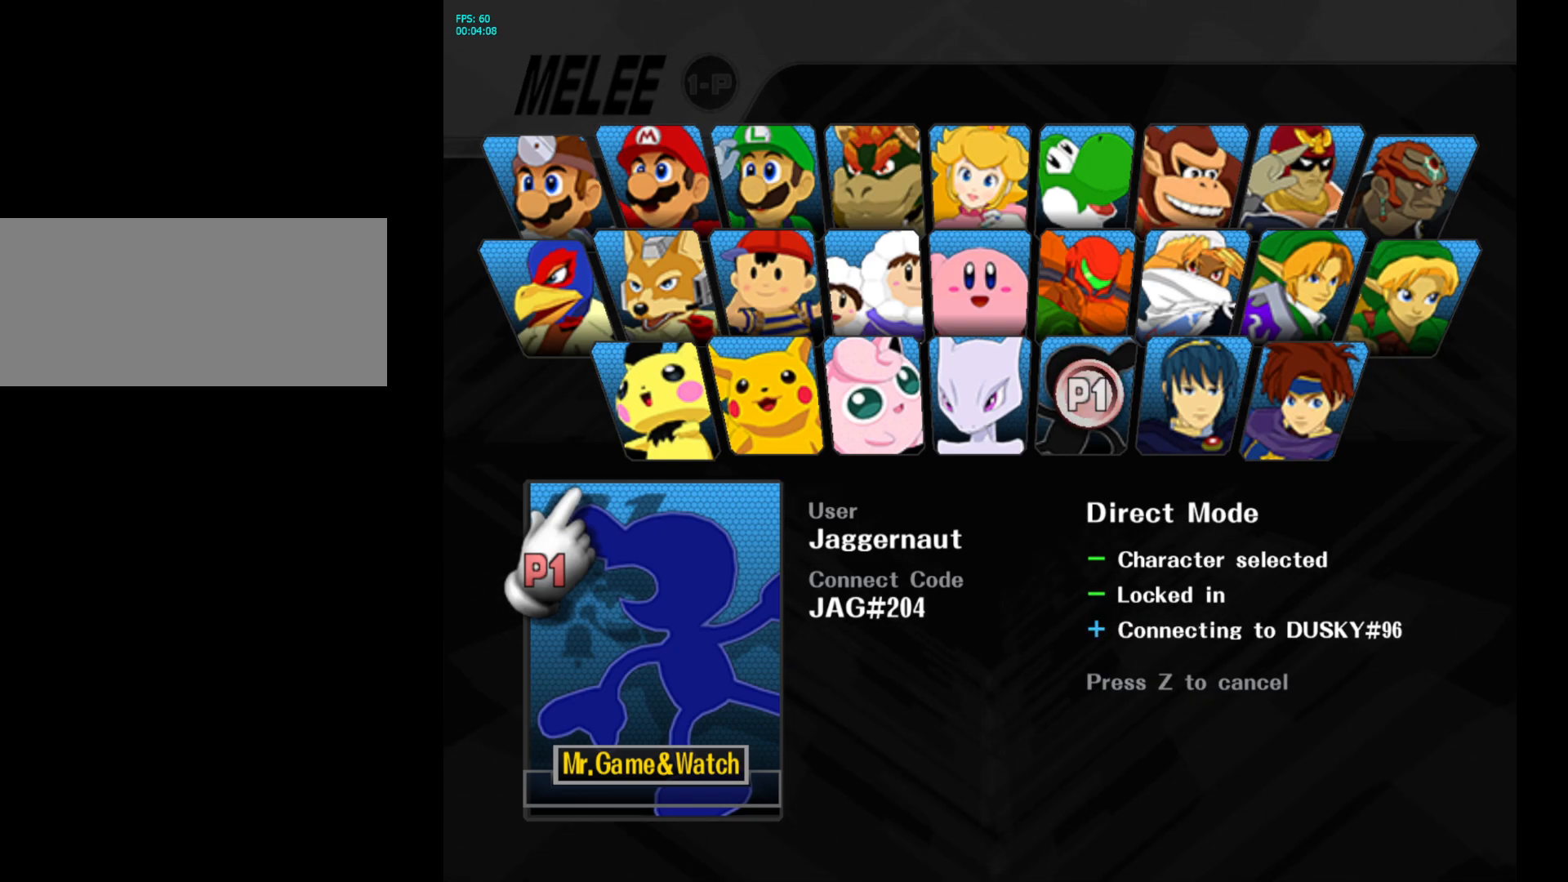
{"buttons": ["L1", "R1"], "left_stick": "center", "right_stick": "center", "events": [[200, "L1", "up"], [417, "L1", "down"], [417, "R1", "down"]]}
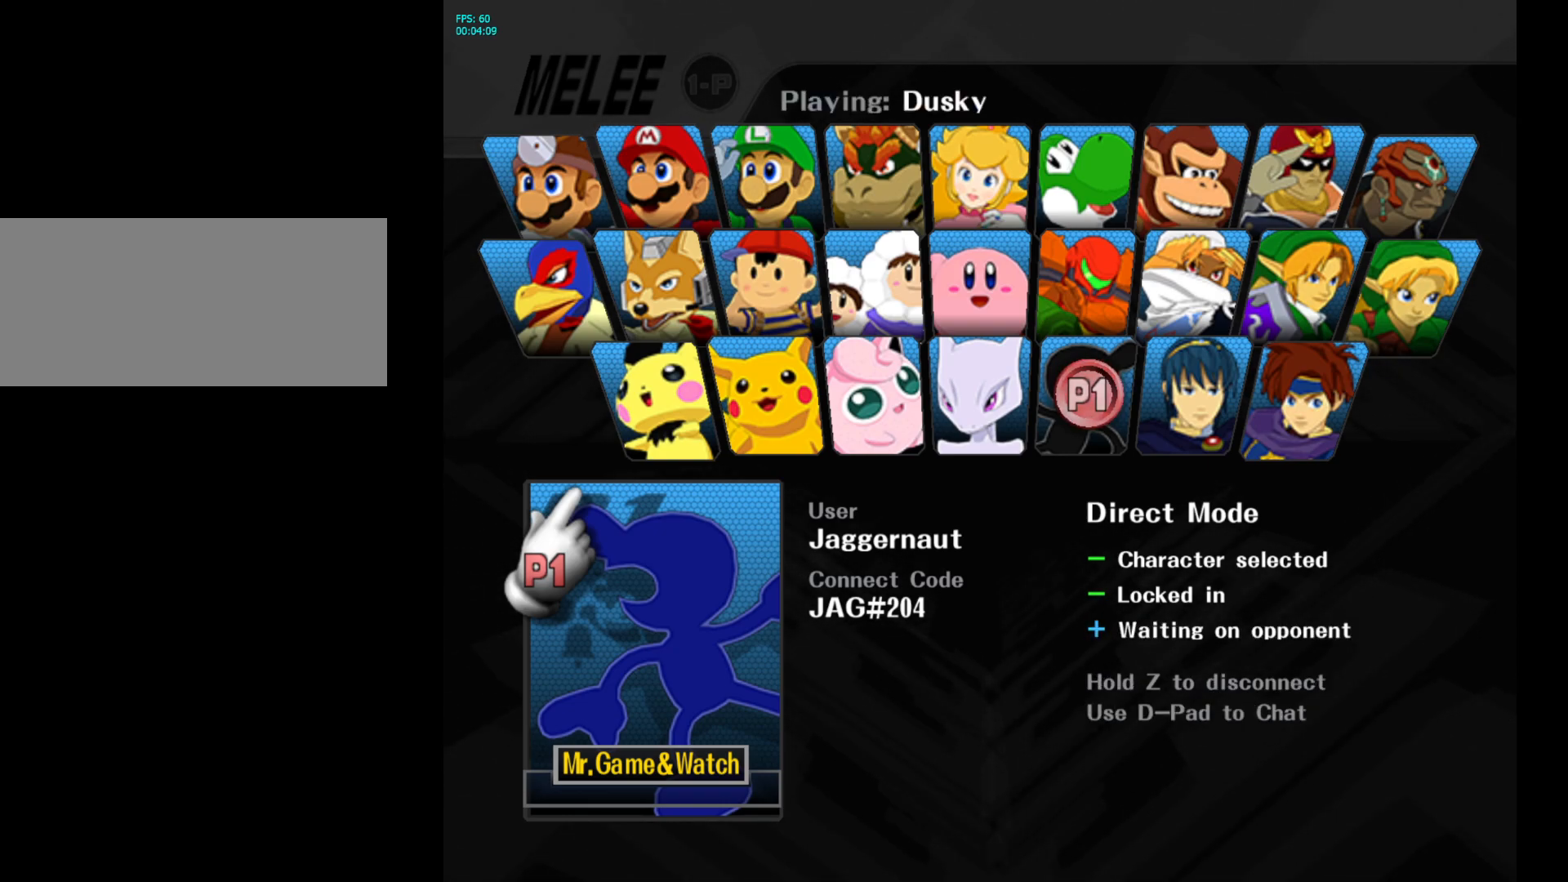
{"buttons": ["R1"], "left_stick": "center", "right_stick": "center", "events": [[200, "L1", "up"], [267, "L1", "down"], [350, "L1", "up"], [433, "L1", "down"], [500, "L1", "up"]]}
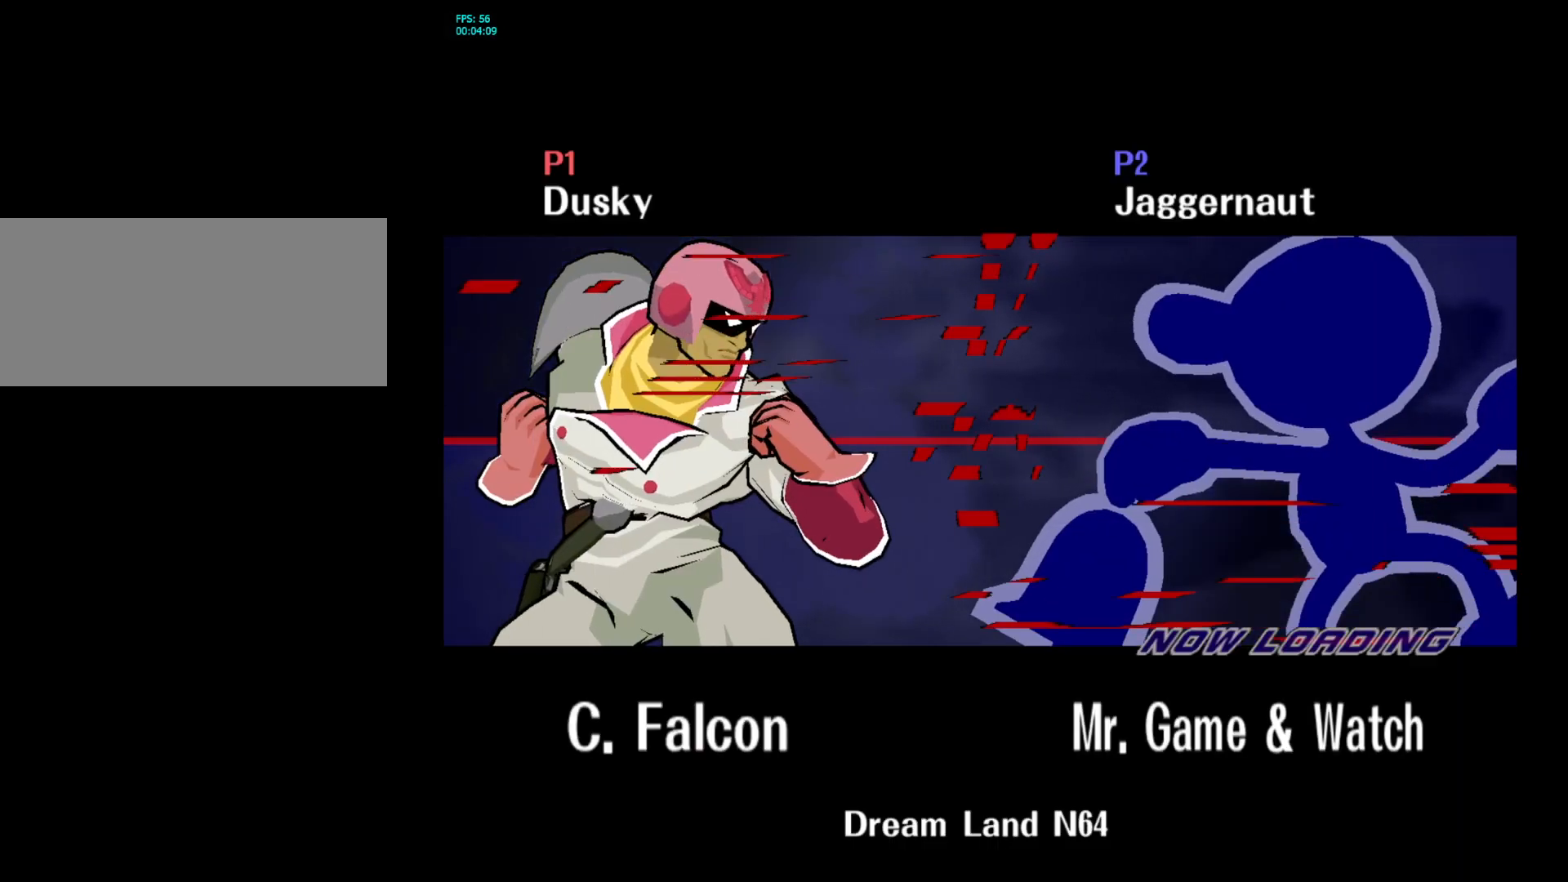
{"buttons": [], "left_stick": "center", "right_stick": "center", "events": [[67, "L1", "down"], [150, "L1", "up"], [183, "R1", "up"], [217, "L1", "down"], [233, "R1", "down"], [300, "L1", "up"], [367, "L1", "down"], [450, "L1", "up"], [500, "R1", "up"]]}
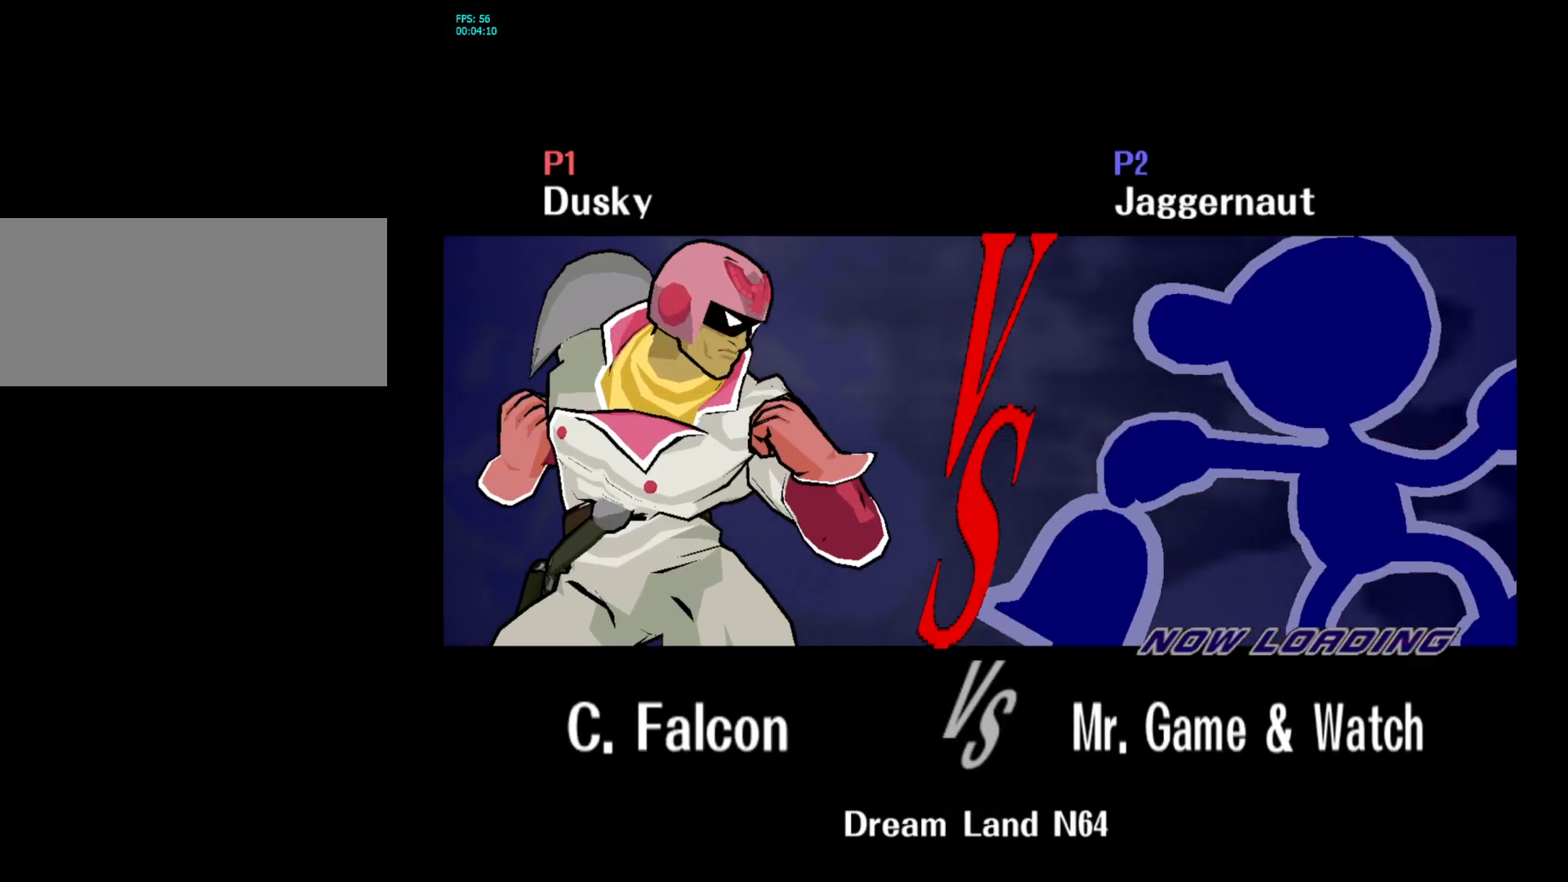
{"buttons": [], "left_stick": "center", "right_stick": "center", "events": [[17, "L1", "down"], [33, "R1", "down"], [83, "L1", "up"], [167, "R1", "up"]]}
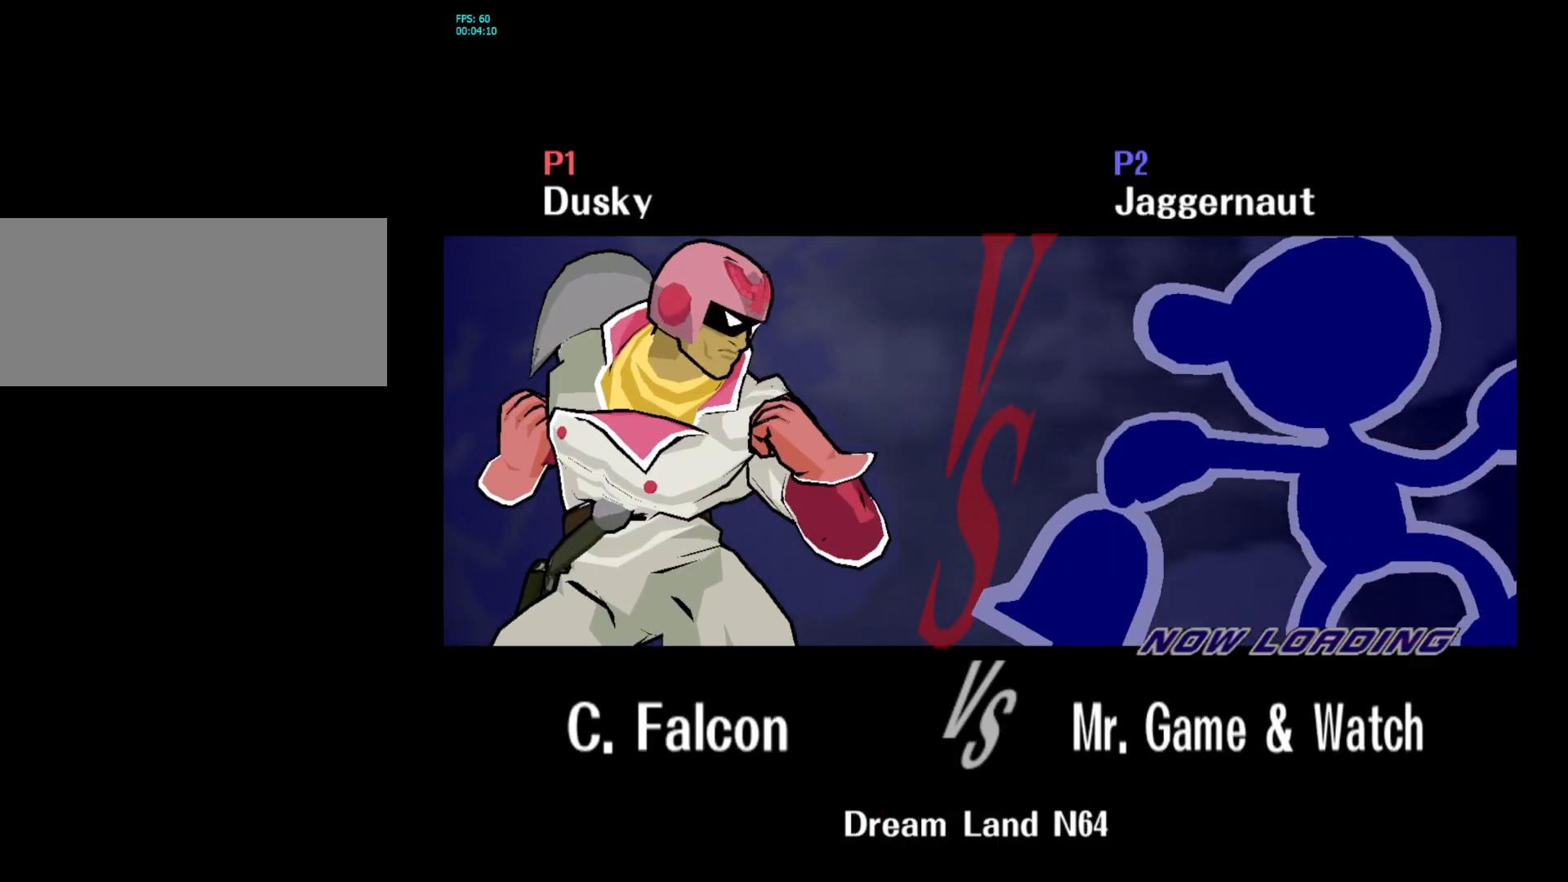
{"buttons": [], "left_stick": "center", "right_stick": "center", "events": [[233, "R1", "down"], [500, "R1", "up"]]}
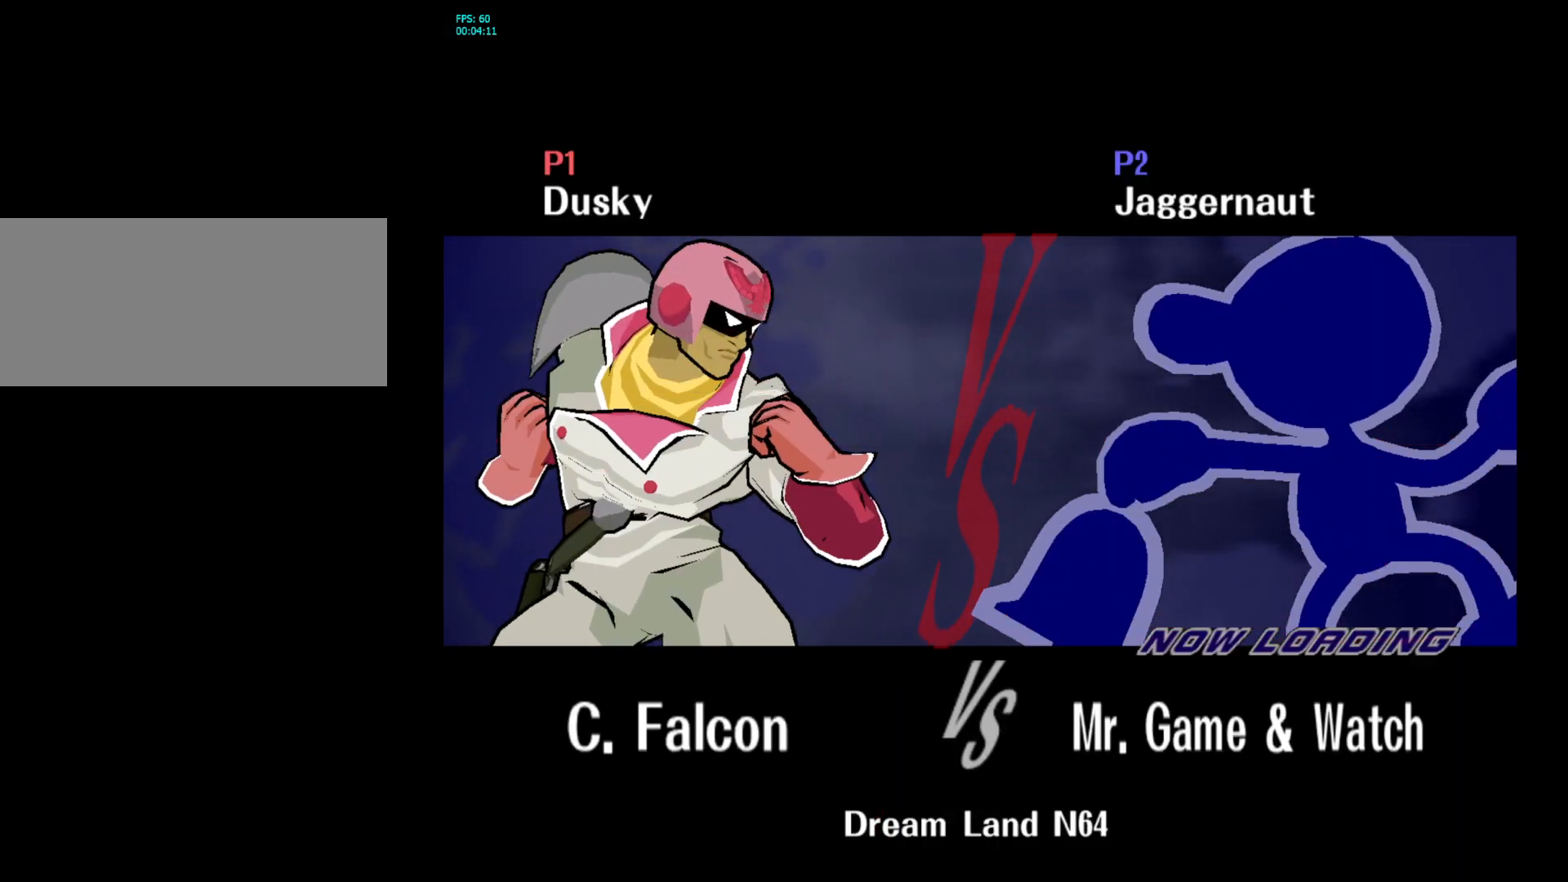
{"buttons": [], "left_stick": "center", "right_stick": "center", "events": [[100, "R1", "down"], [167, "L1", "down"], [283, "L1", "up"], [300, "R1", "up"], [350, "R1", "down"], [400, "L1", "down"], [417, "L1", "up"], [417, "R1", "up"]]}
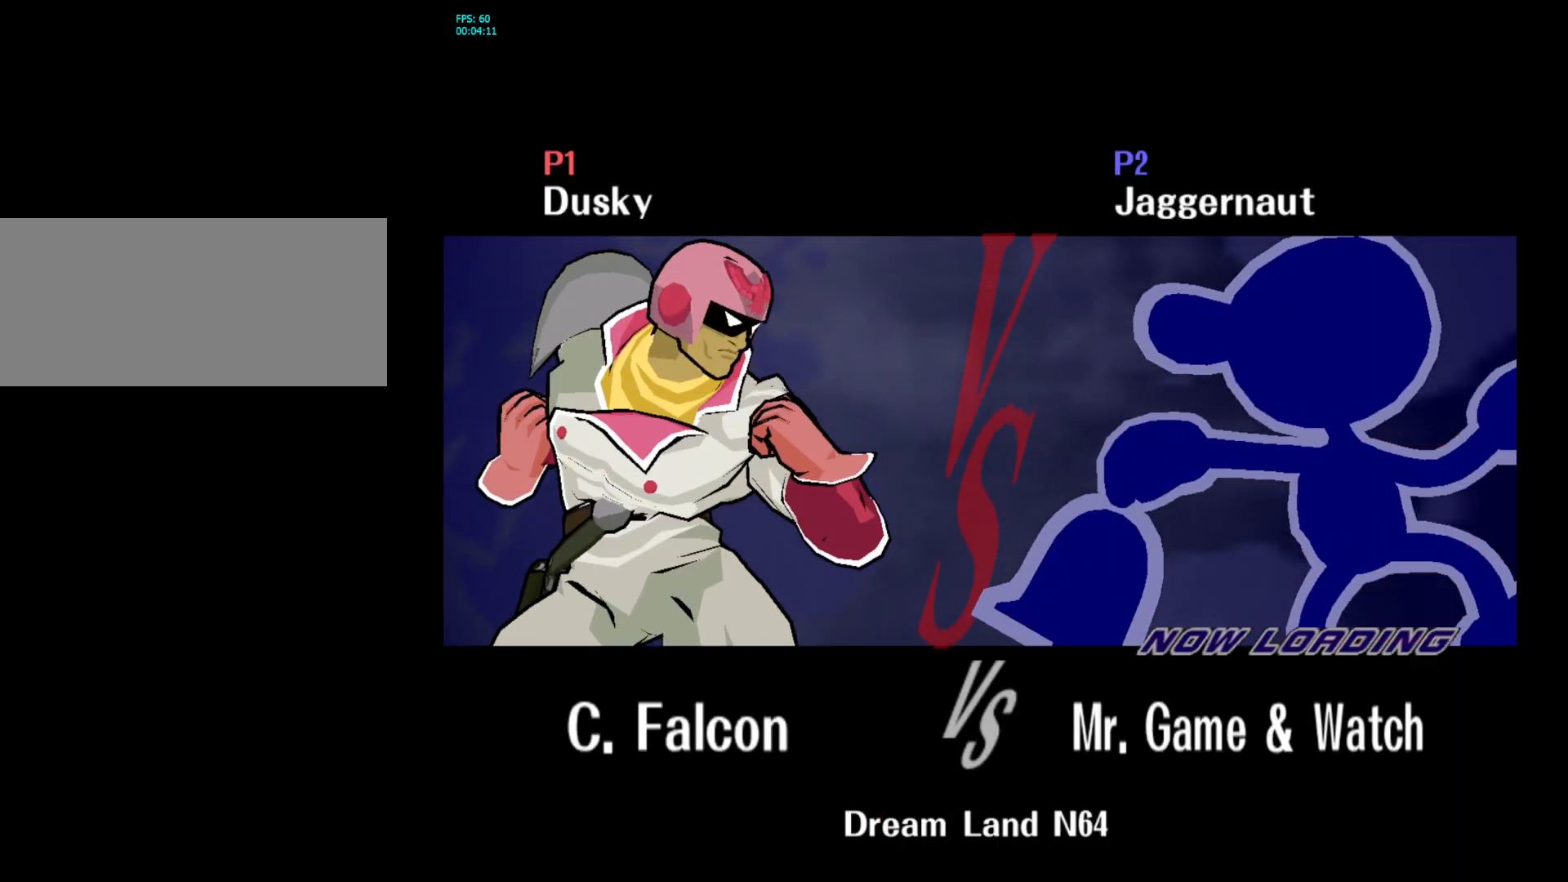
{"buttons": [], "left_stick": "center", "right_stick": "center", "events": []}
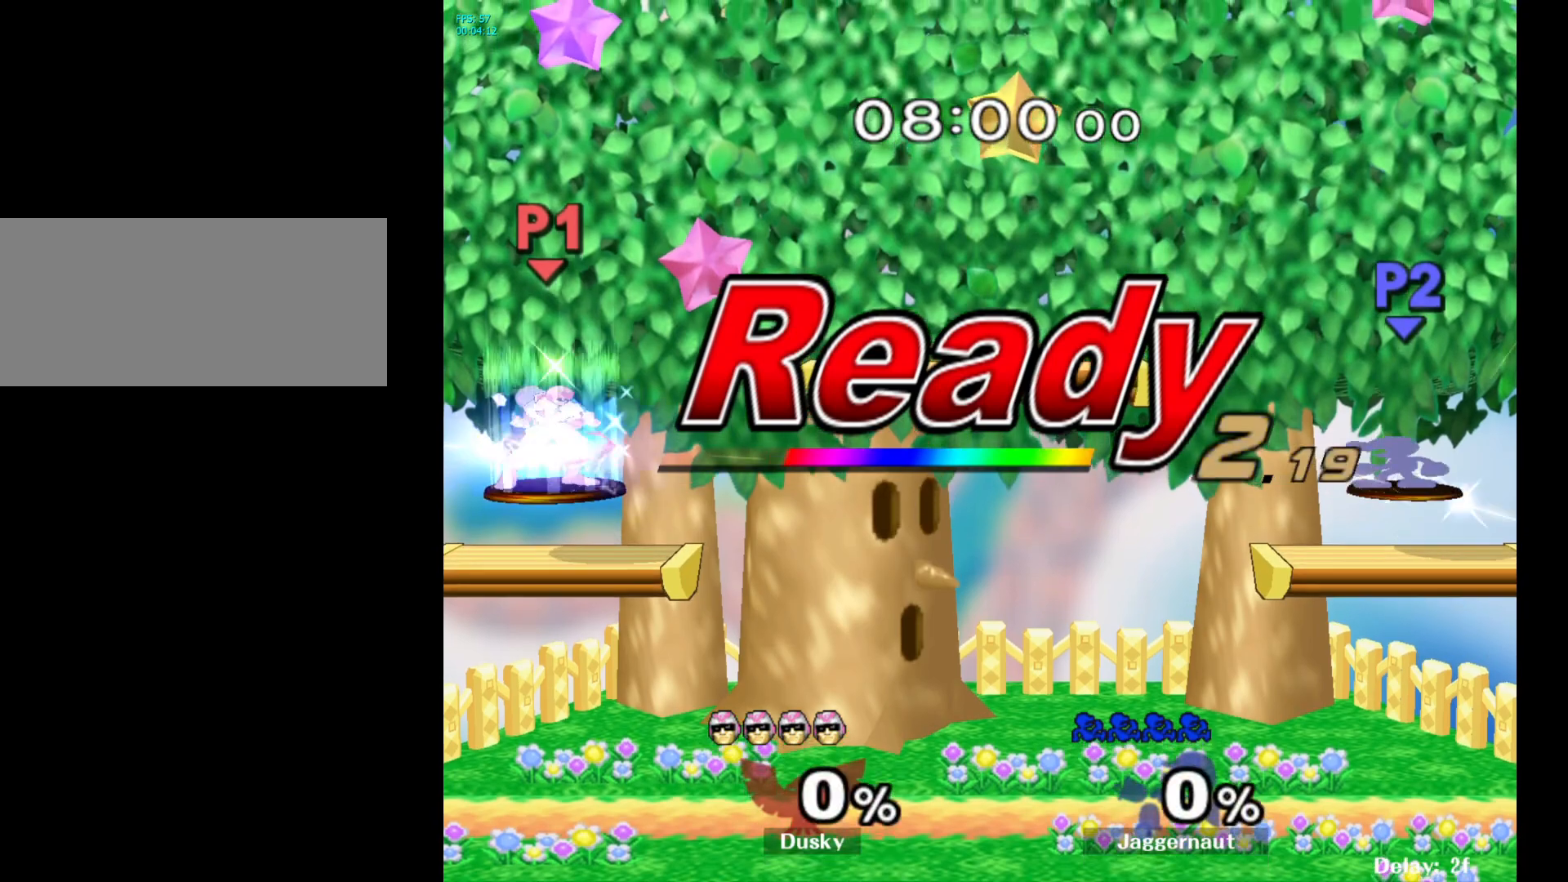
{"buttons": [], "left_stick": "center", "right_stick": "center", "events": []}
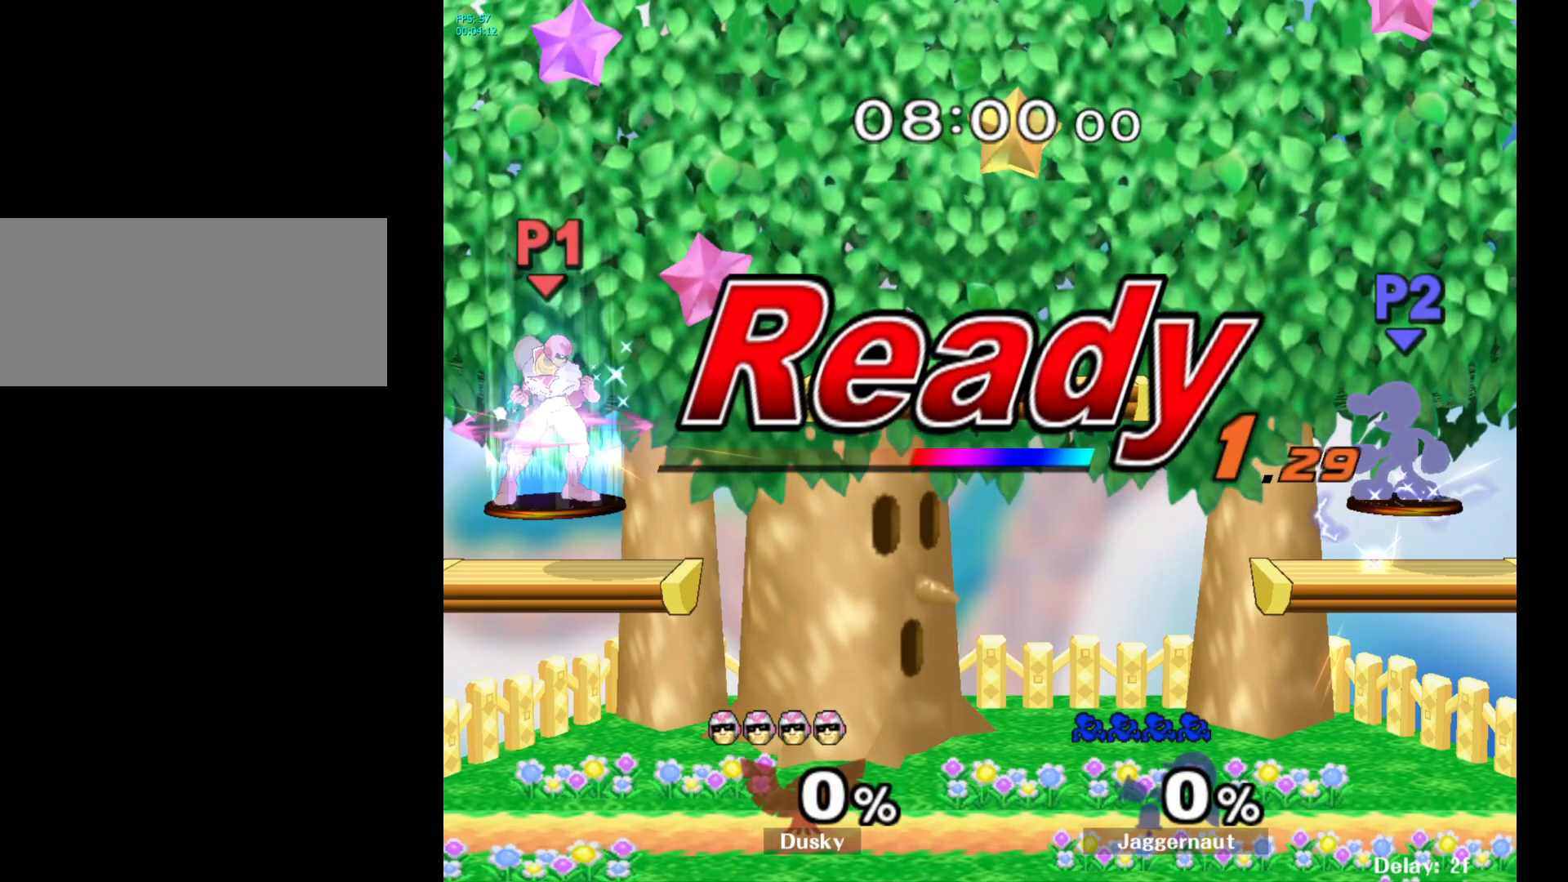
{"buttons": [], "left_stick": "center", "right_stick": "center", "events": []}
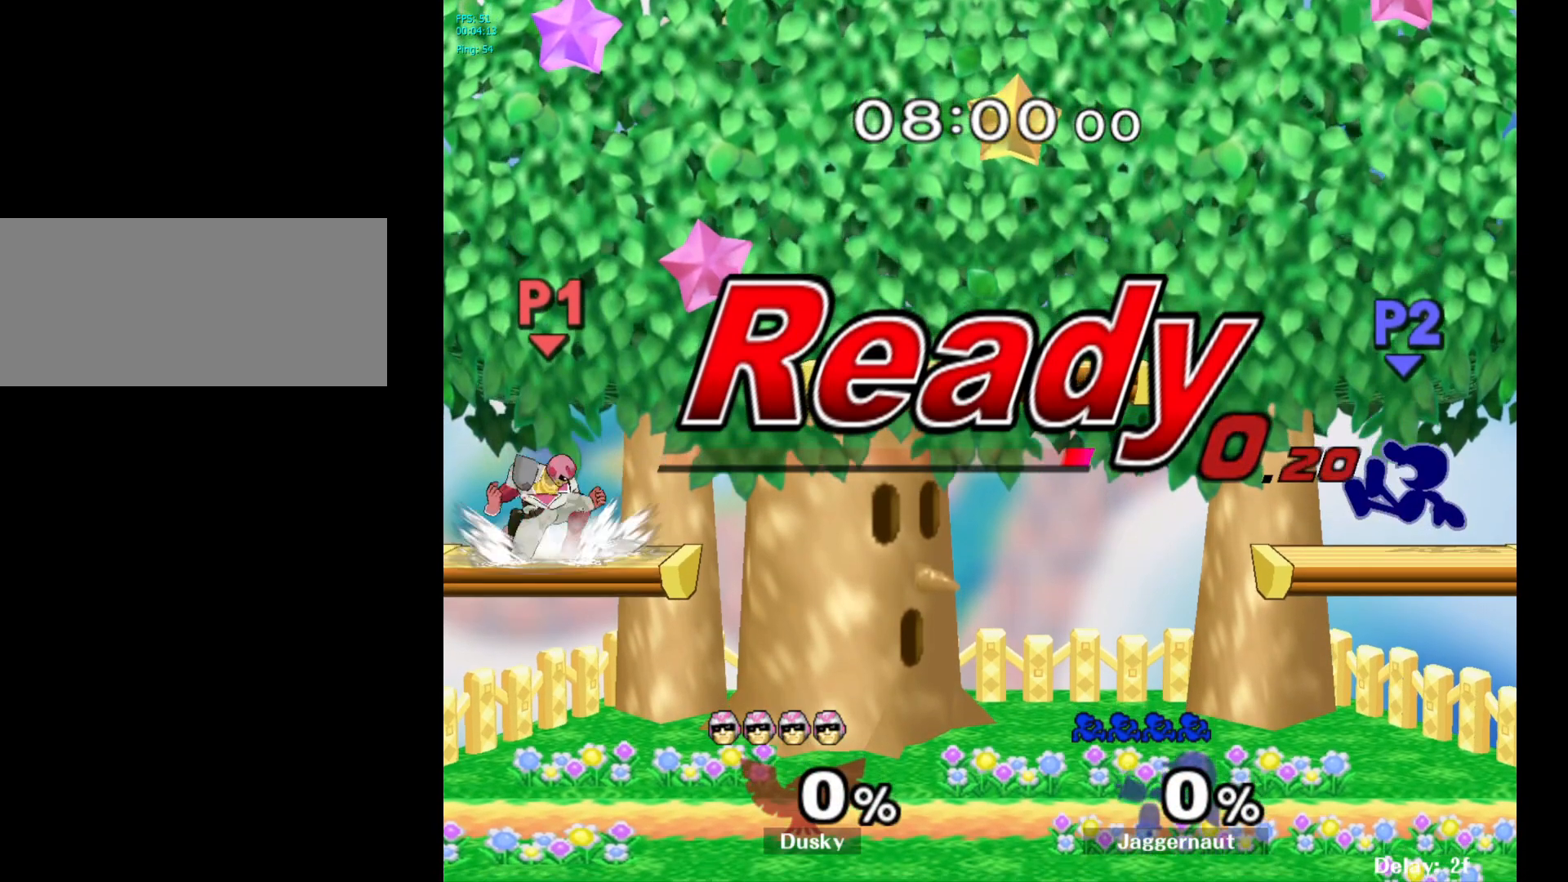
{"buttons": [], "left_stick": "left", "right_stick": "center", "events": [[200, "left_stick", "up-right"], [283, "left_stick", "up-left"], [400, "left_stick", "right"], [500, "left_stick", "left"]]}
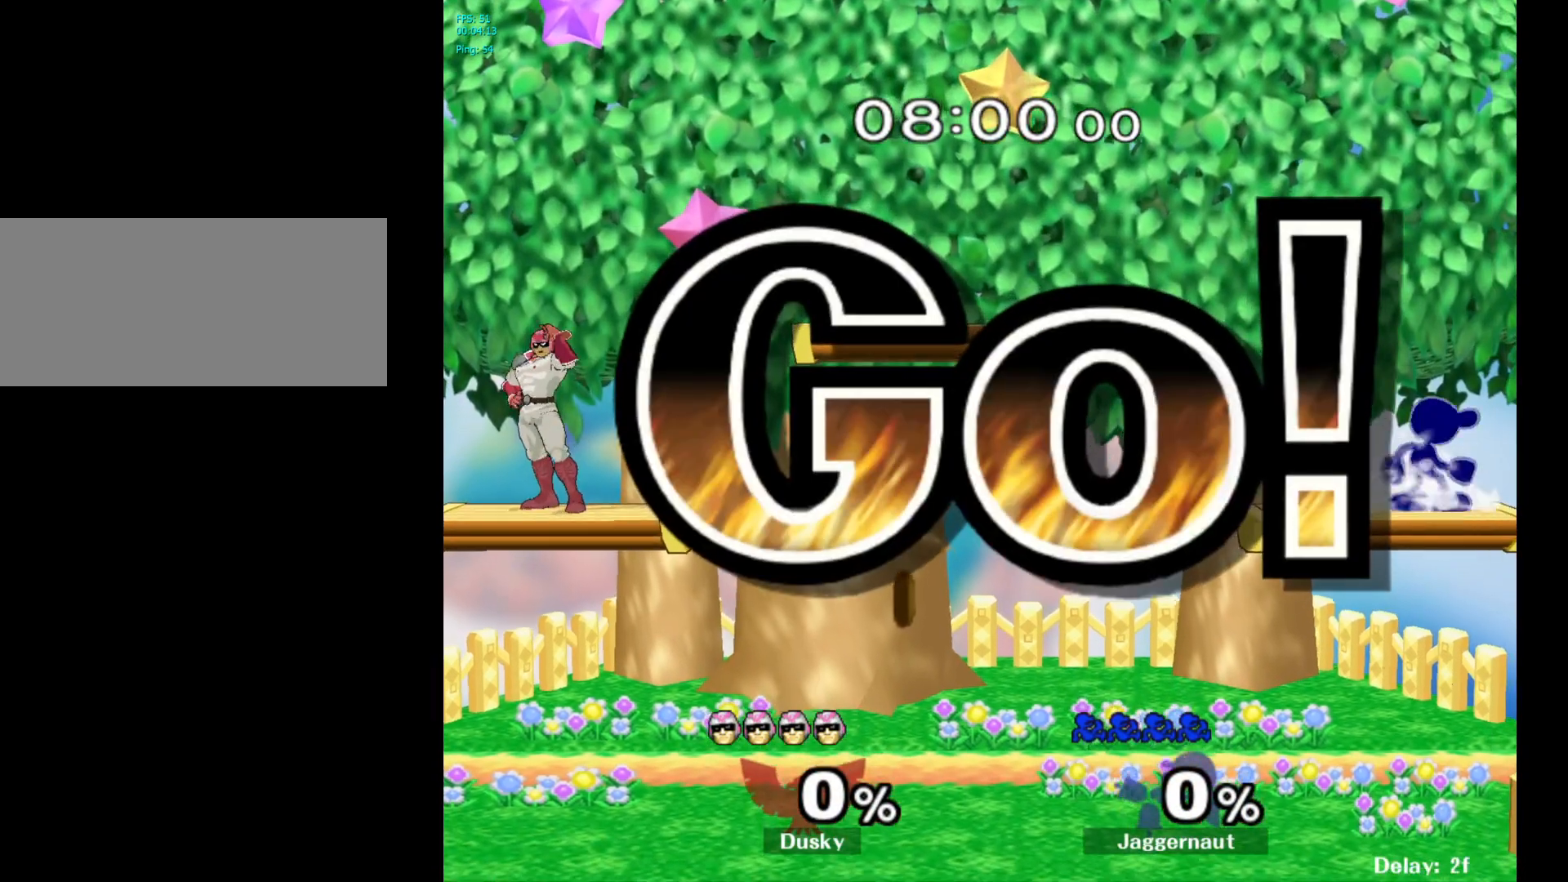
{"buttons": [], "left_stick": "right", "right_stick": "center", "events": [[83, "left_stick", "right"], [183, "left_stick", "left"], [267, "left_stick", "right"], [350, "left_stick", "up-left"], [450, "left_stick", "right"]]}
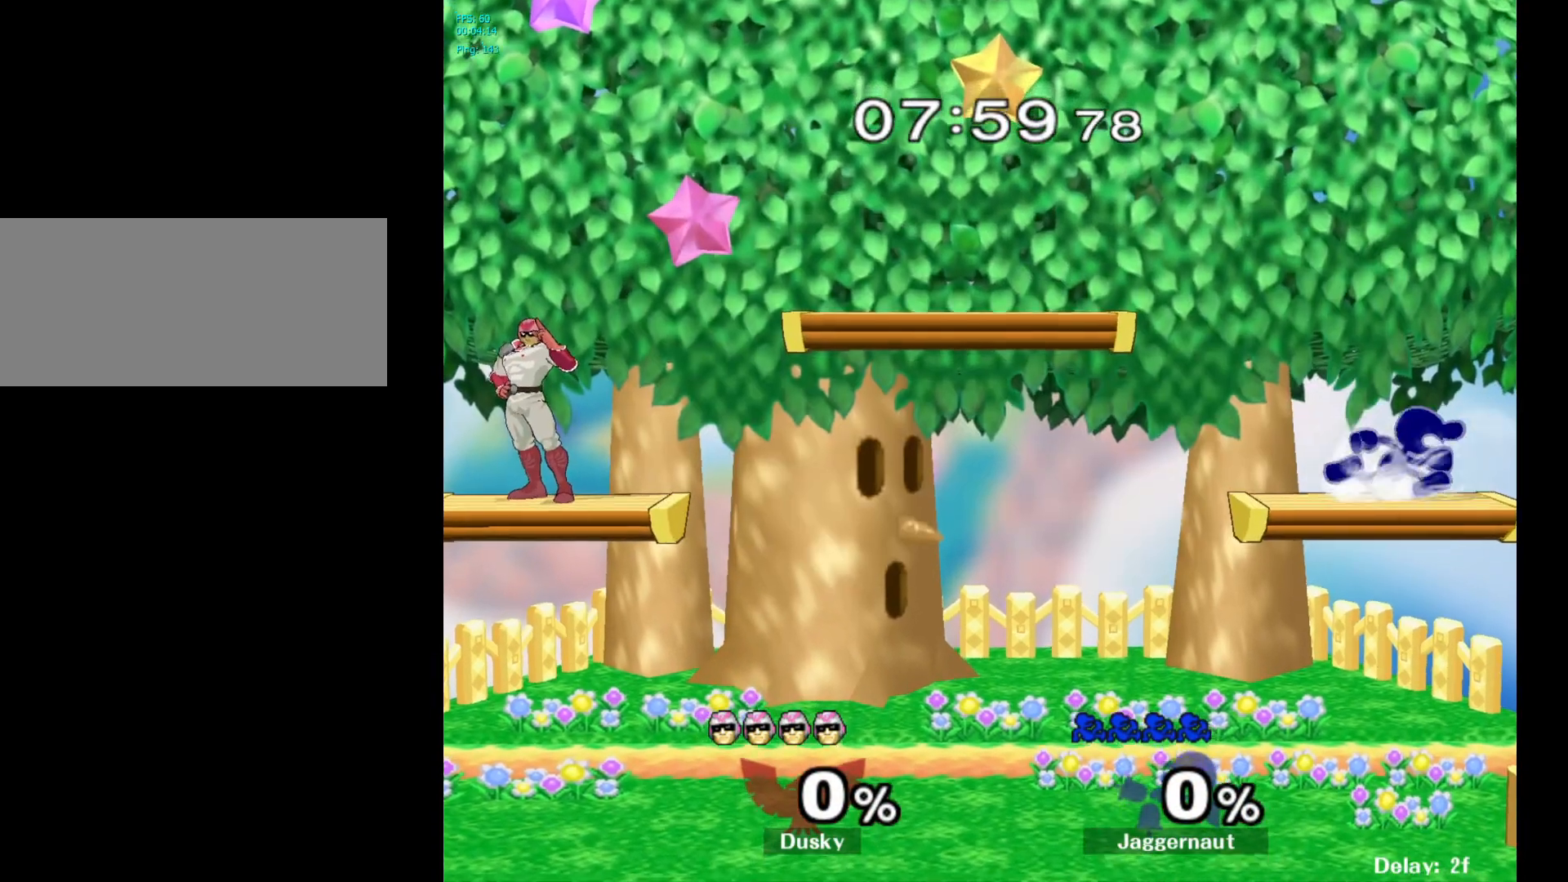
{"buttons": [], "left_stick": "center", "right_stick": "center", "events": [[217, "left_stick", "center"]]}
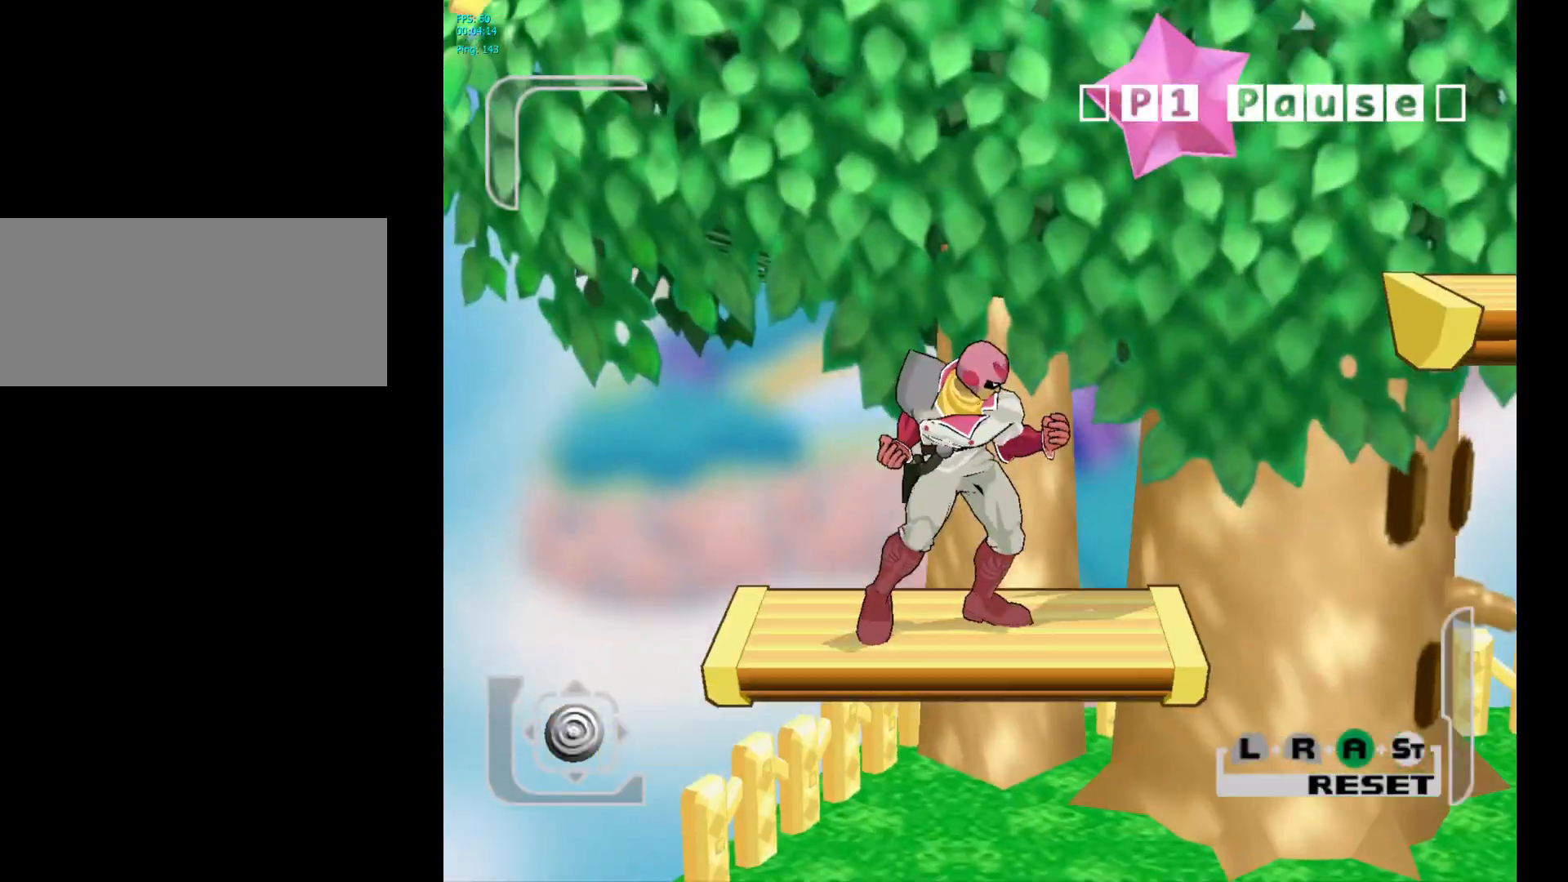
{"buttons": [], "left_stick": "center", "right_stick": "center", "events": []}
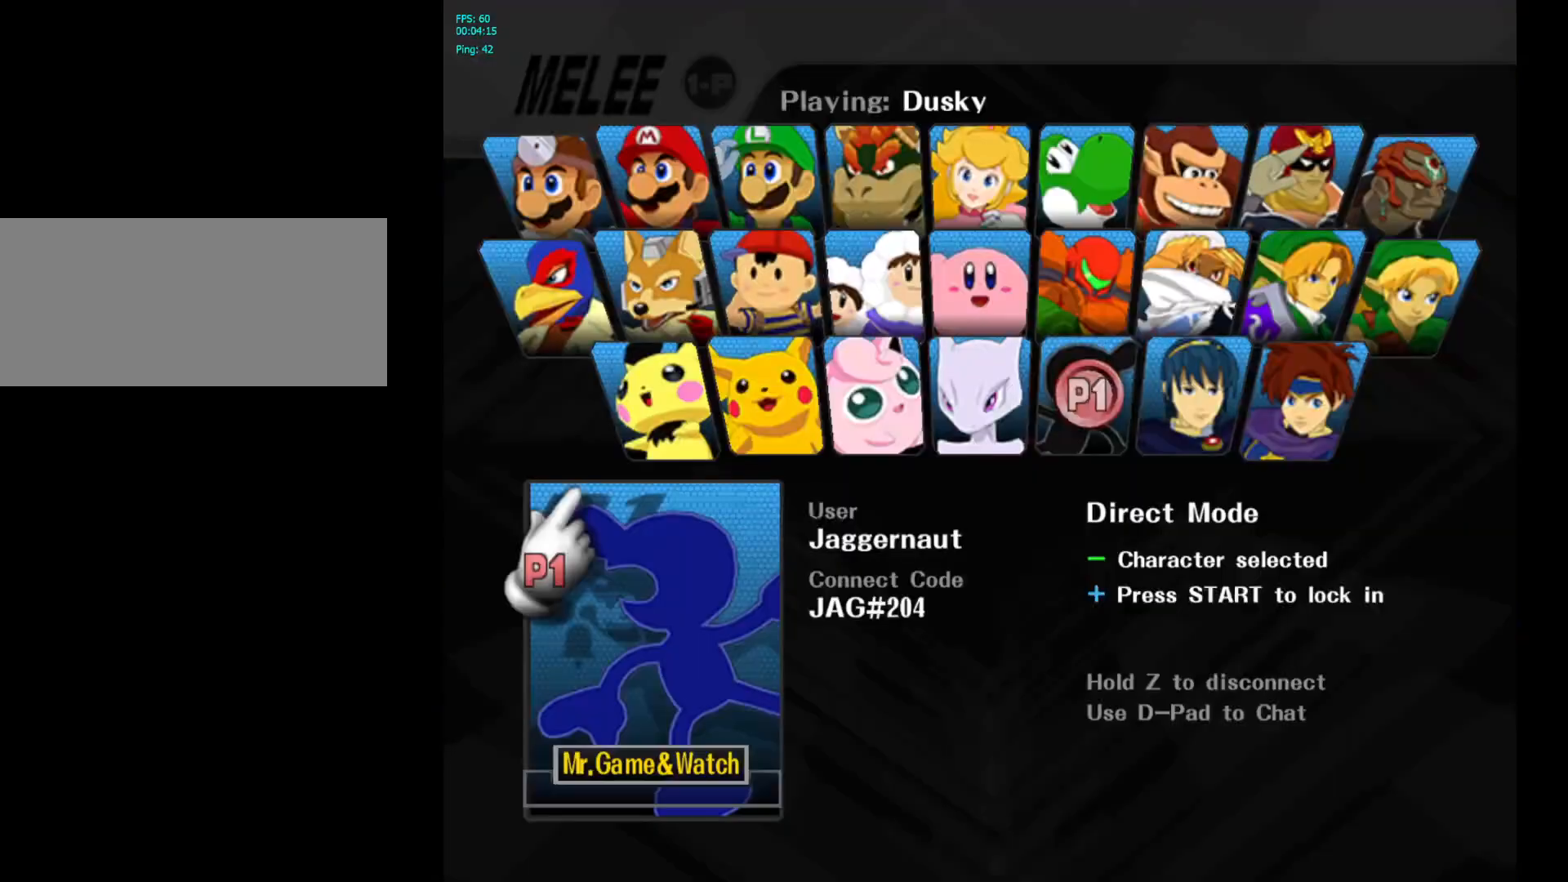
{"buttons": [], "left_stick": "center", "right_stick": "center", "events": []}
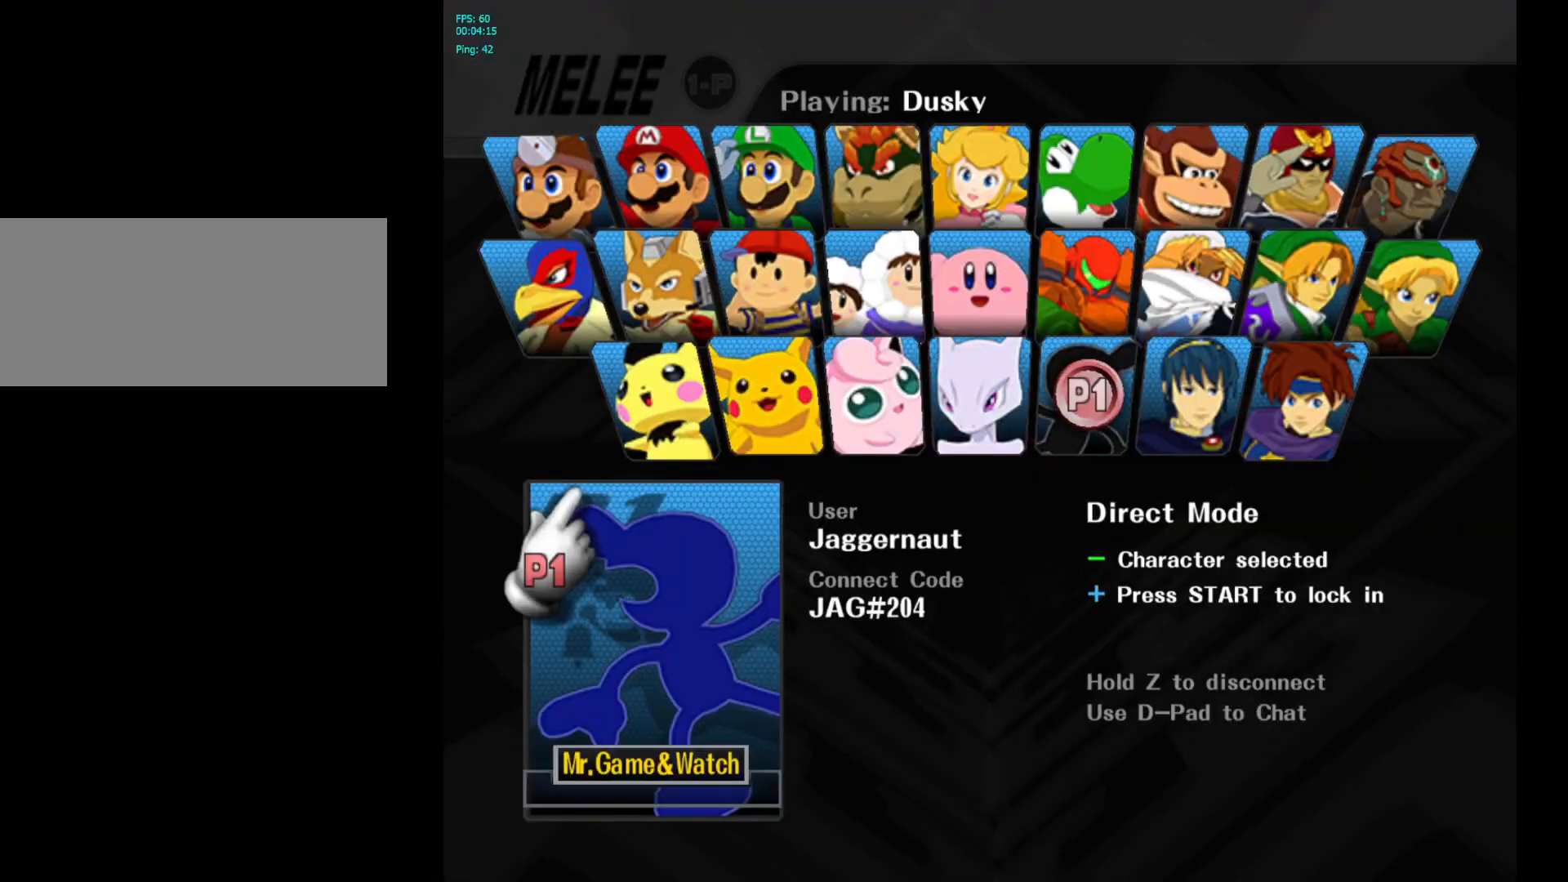
{"buttons": [], "left_stick": "center", "right_stick": "center", "events": [[117, "START", "down"], [283, "START", "up"]]}